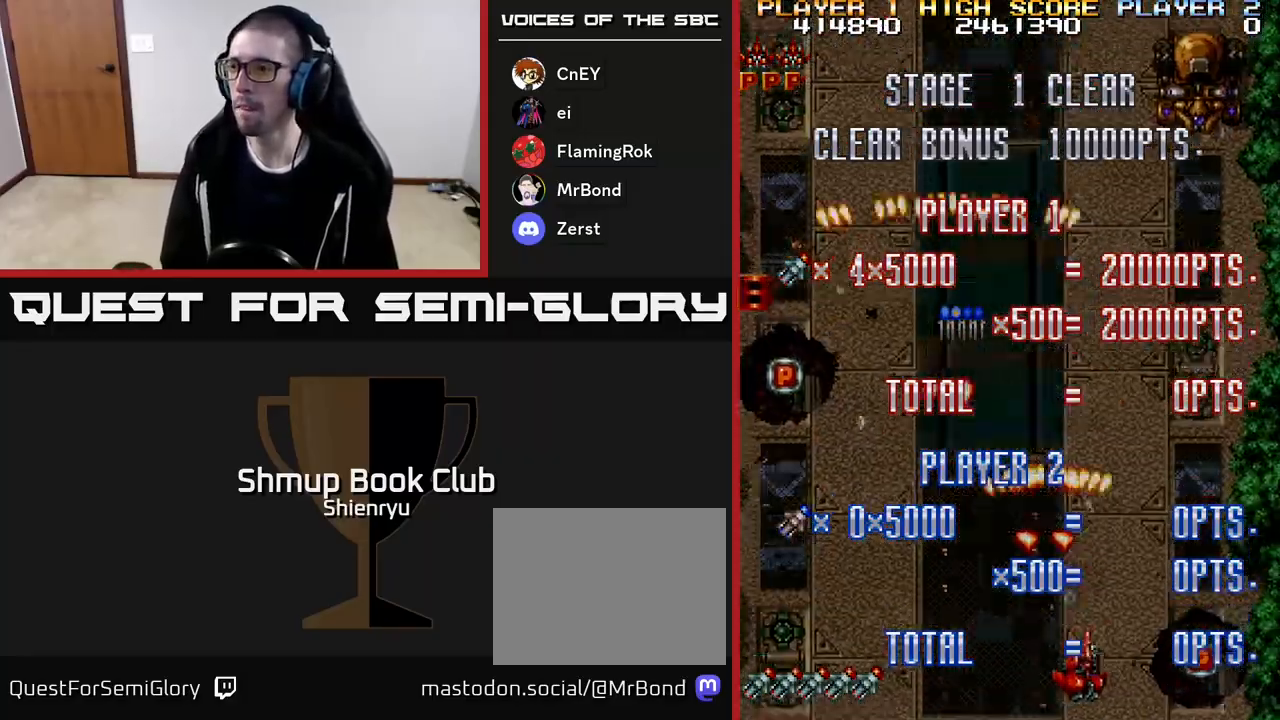
Gameplay with a controller (Xbox layout); each line is a JSON object with the inputs held at the frame after it. "events" lists button and stick changes between this image and that frame as [ms after this image, input, new state], when the widget could be followed in between. Not read: left_stick right_stick.
{"buttons": ["DPAD_LEFT"], "events": [[83, "DPAD_DOWN", "up"], [133, "A", "up"], [183, "A", "down"], [217, "DPAD_RIGHT", "up"], [233, "DPAD_LEFT", "down"], [300, "A", "up"], [367, "A", "down"], [467, "A", "up"]]}
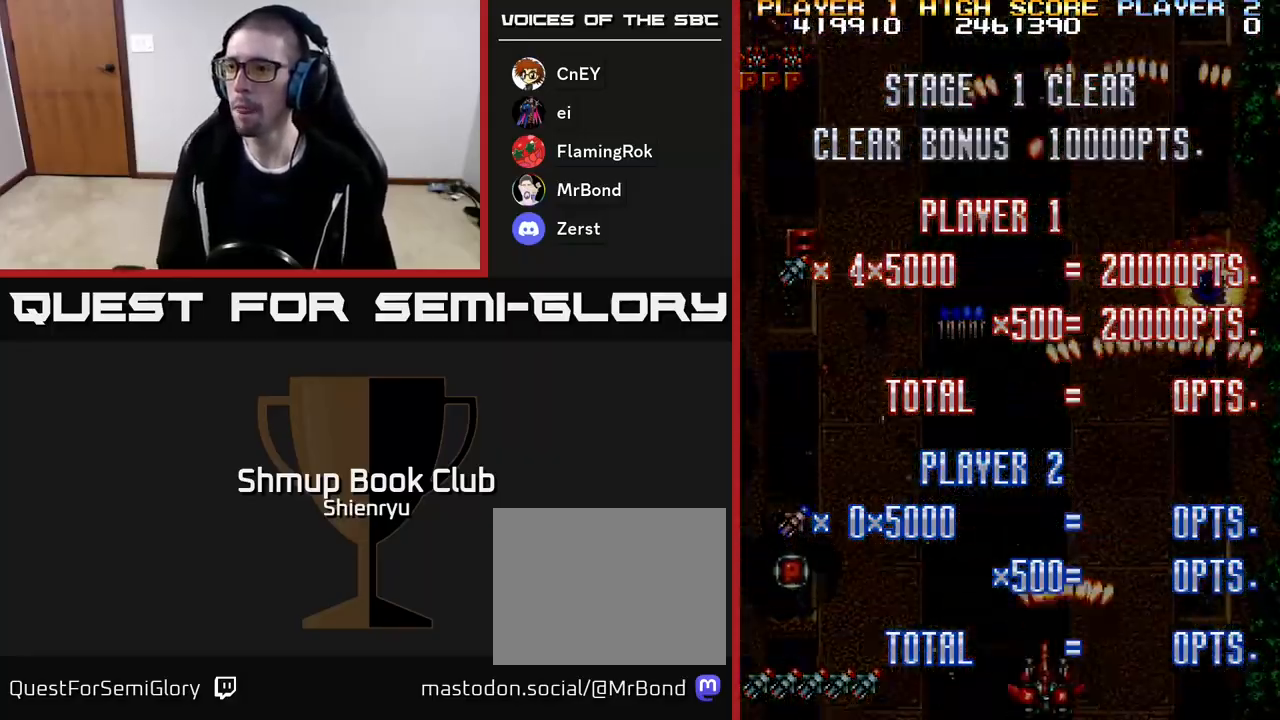
{"buttons": ["DPAD_UP", "DPAD_RIGHT"], "events": [[33, "A", "down"], [150, "A", "up"], [233, "A", "down"], [317, "A", "up"], [383, "A", "down"], [467, "DPAD_UP", "down"], [483, "A", "up"], [483, "DPAD_LEFT", "up"], [483, "DPAD_RIGHT", "down"]]}
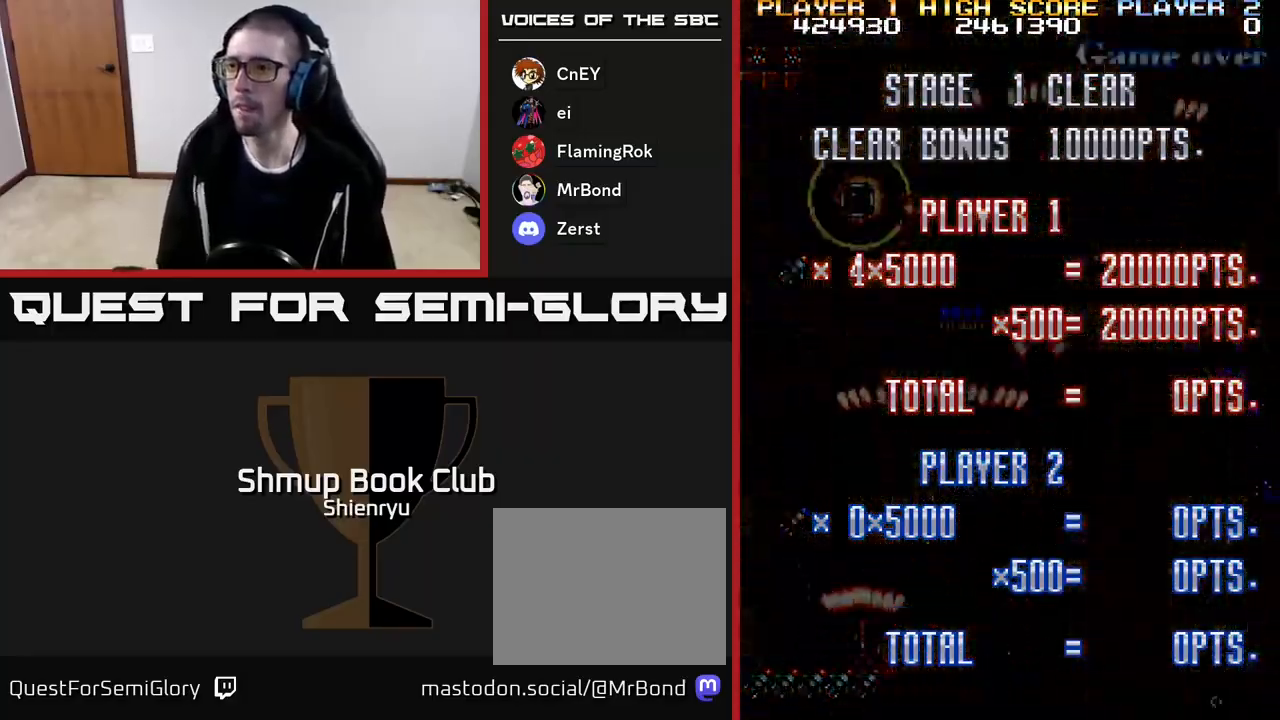
{"buttons": ["A", "DPAD_UP", "DPAD_LEFT"], "events": [[17, "A", "down"], [67, "R2", "down"], [167, "A", "up"], [183, "R2", "up"], [250, "A", "down"], [250, "DPAD_RIGHT", "up"], [267, "R2", "down"], [350, "A", "up"], [350, "DPAD_LEFT", "down"], [383, "R2", "up"], [433, "A", "down"]]}
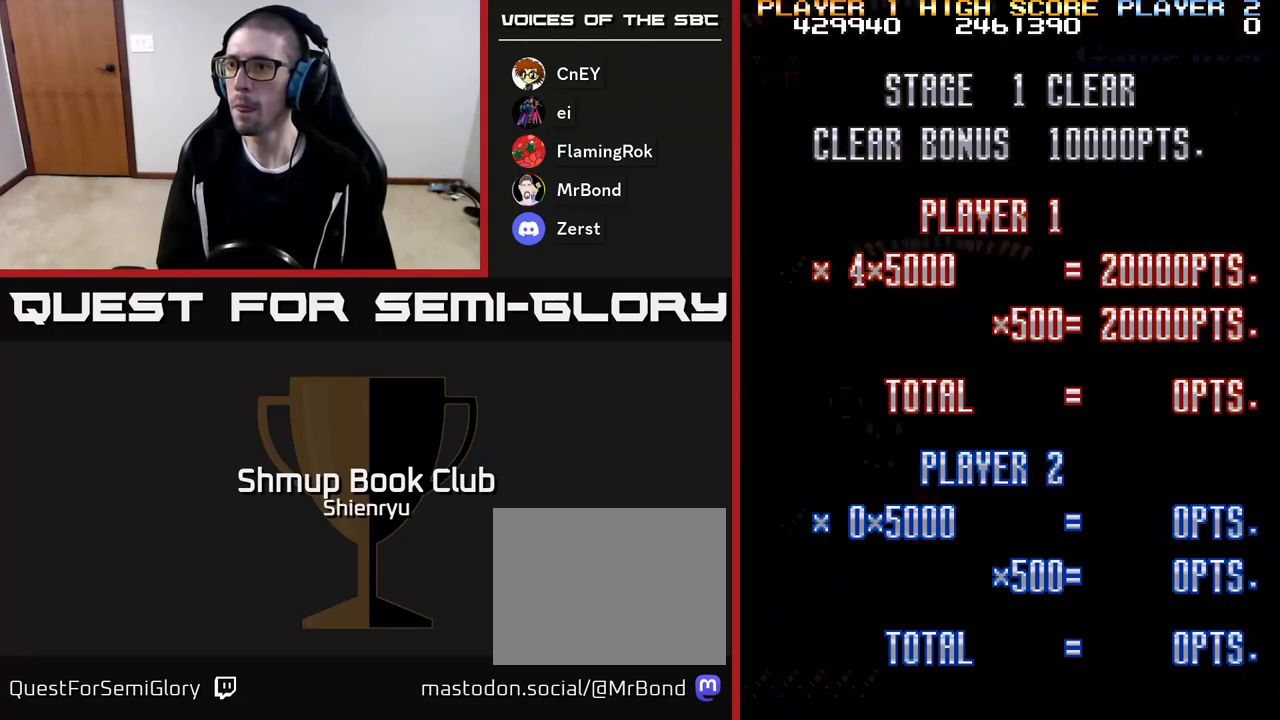
{"buttons": ["A", "DPAD_UP", "DPAD_RIGHT"], "events": [[17, "A", "up"], [83, "A", "down"], [183, "DPAD_LEFT", "up"], [200, "A", "up"], [267, "A", "down"], [283, "DPAD_RIGHT", "down"], [400, "A", "up"], [450, "A", "down"]]}
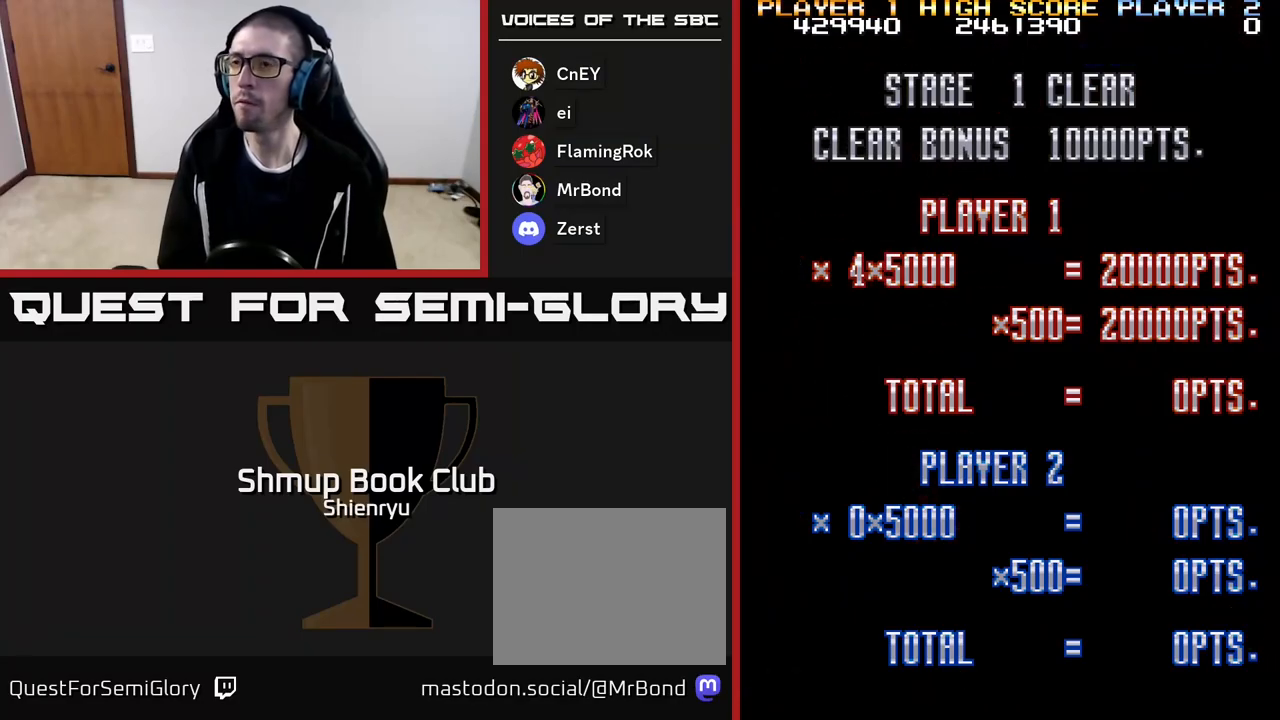
{"buttons": [], "events": [[83, "A", "up"], [117, "DPAD_RIGHT", "up"], [167, "A", "down"], [217, "DPAD_UP", "up"], [283, "A", "up"]]}
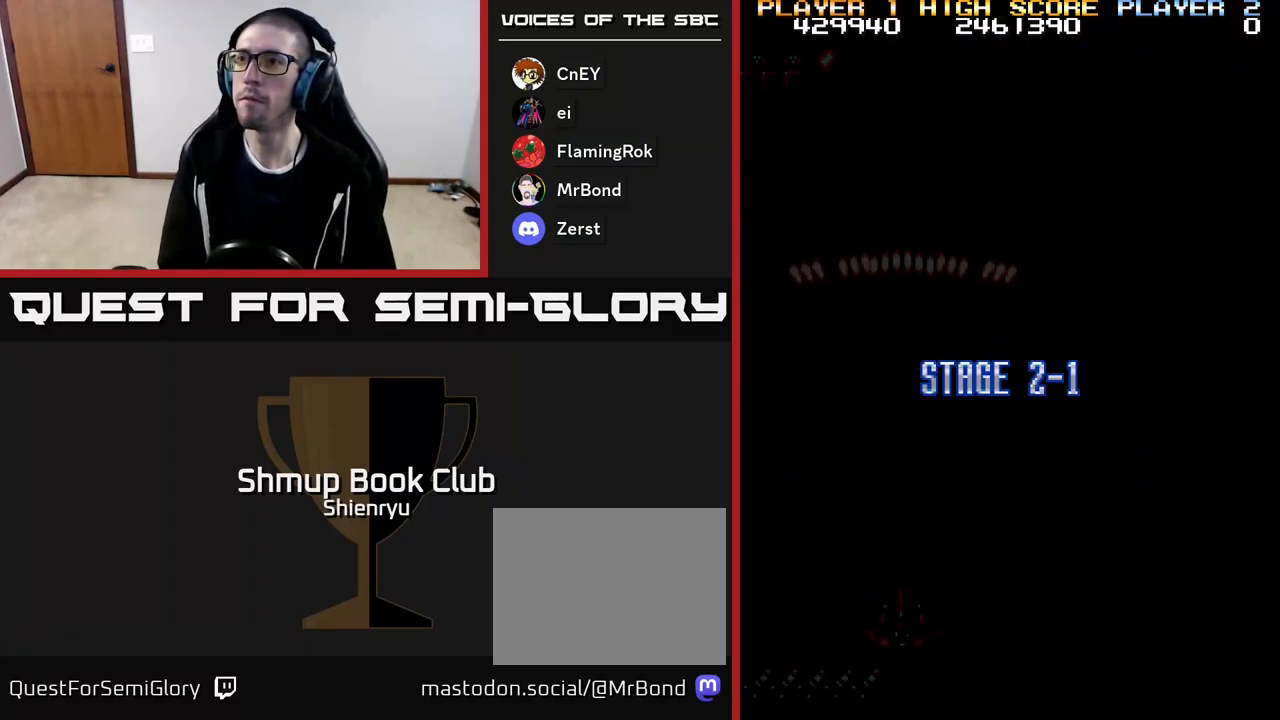
{"buttons": ["R2", "DPAD_DOWN", "DPAD_RIGHT"], "events": [[333, "R2", "down"], [483, "DPAD_RIGHT", "down"], [500, "DPAD_DOWN", "down"]]}
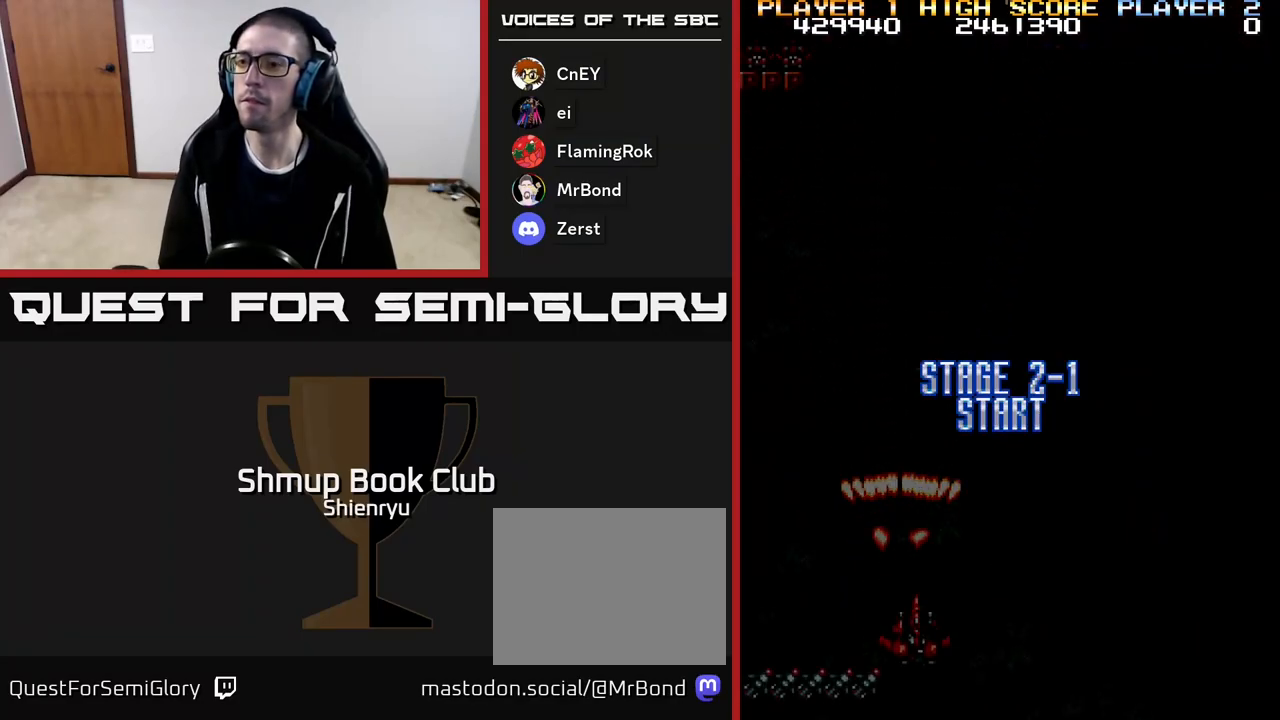
{"buttons": ["R2"], "events": [[183, "DPAD_DOWN", "up"], [217, "DPAD_RIGHT", "up"]]}
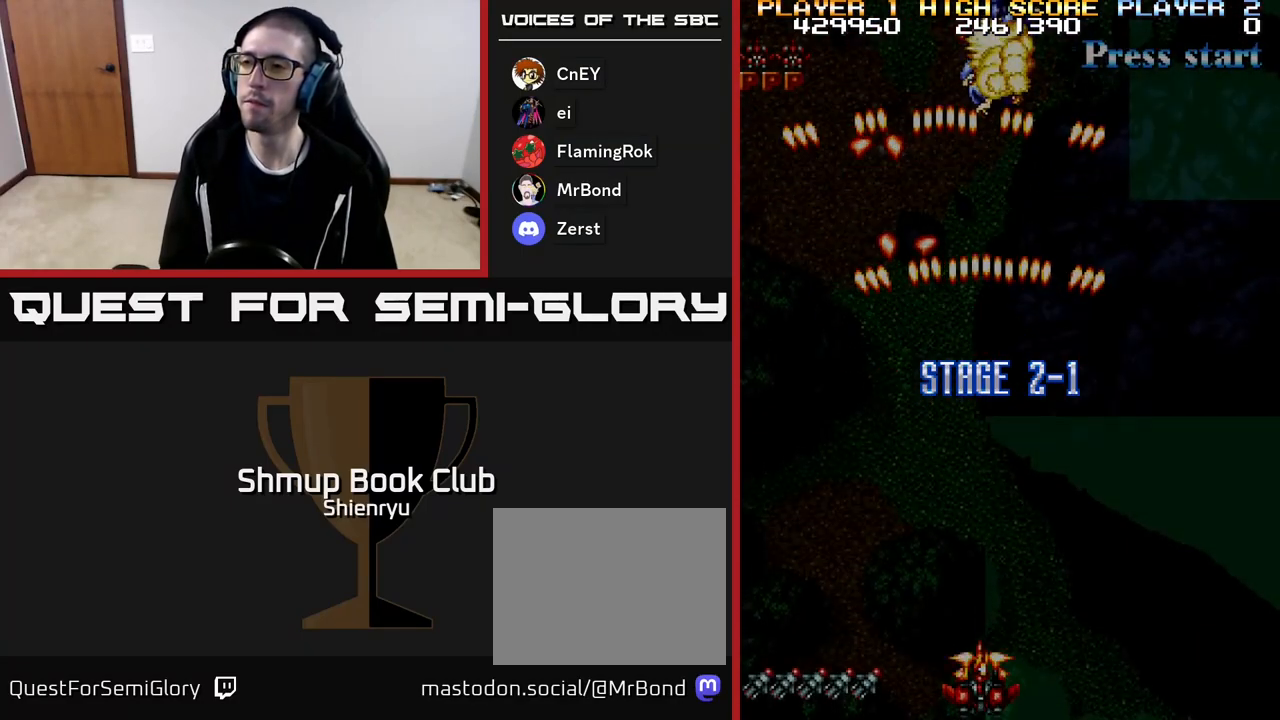
{"buttons": ["R2"], "events": []}
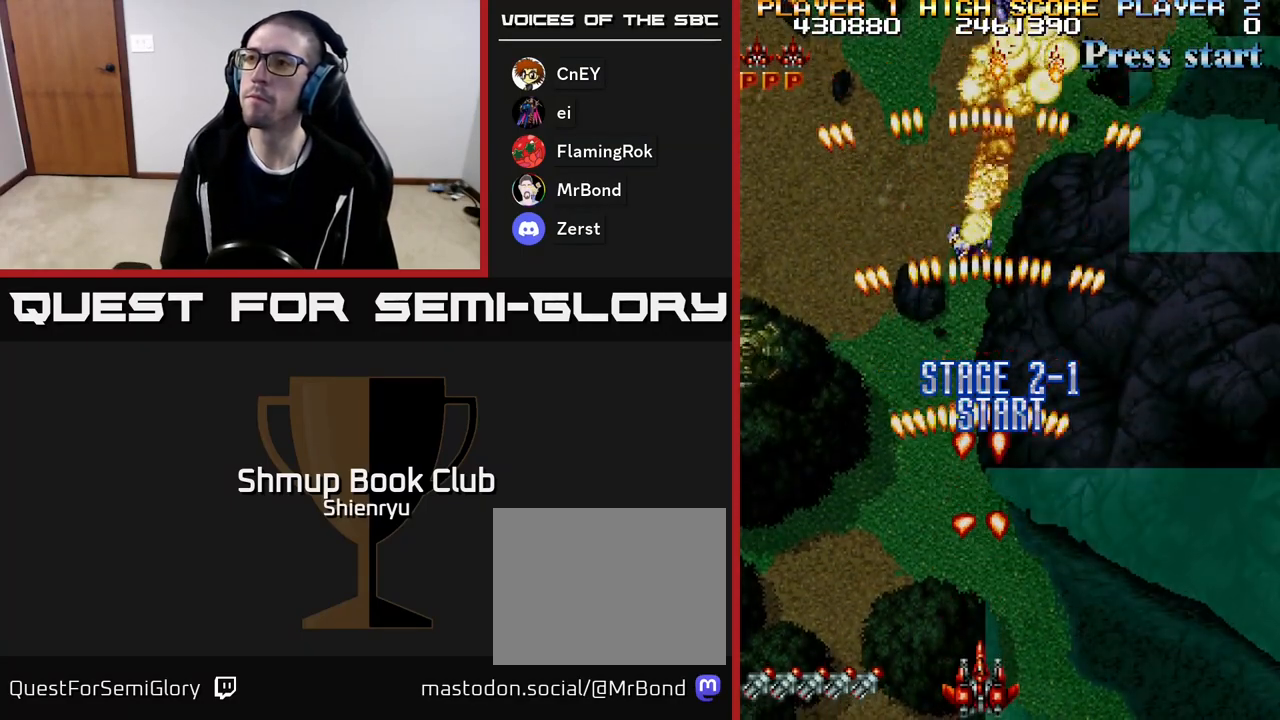
{"buttons": ["R2", "DPAD_LEFT"], "events": [[250, "DPAD_LEFT", "down"]]}
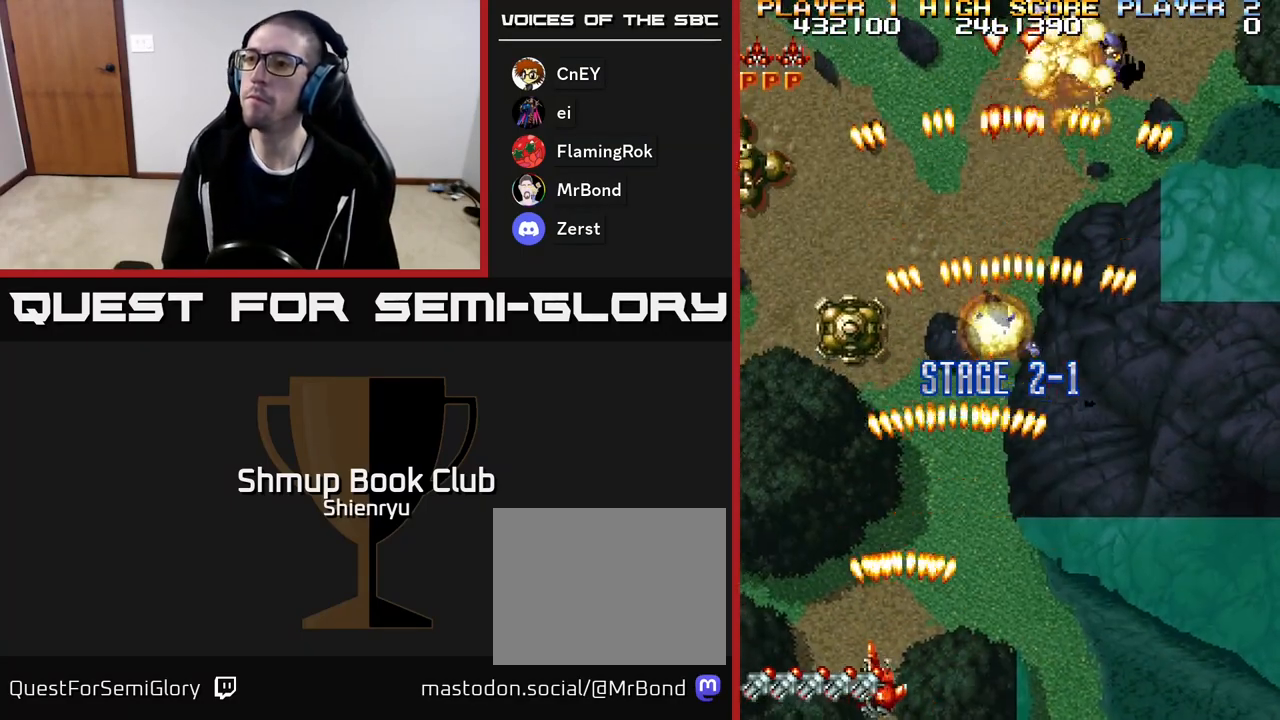
{"buttons": ["R2", "DPAD_RIGHT"], "events": [[117, "DPAD_LEFT", "up"], [183, "DPAD_RIGHT", "down"], [267, "DPAD_RIGHT", "up"], [317, "DPAD_LEFT", "down"], [450, "DPAD_LEFT", "up"], [483, "DPAD_RIGHT", "down"]]}
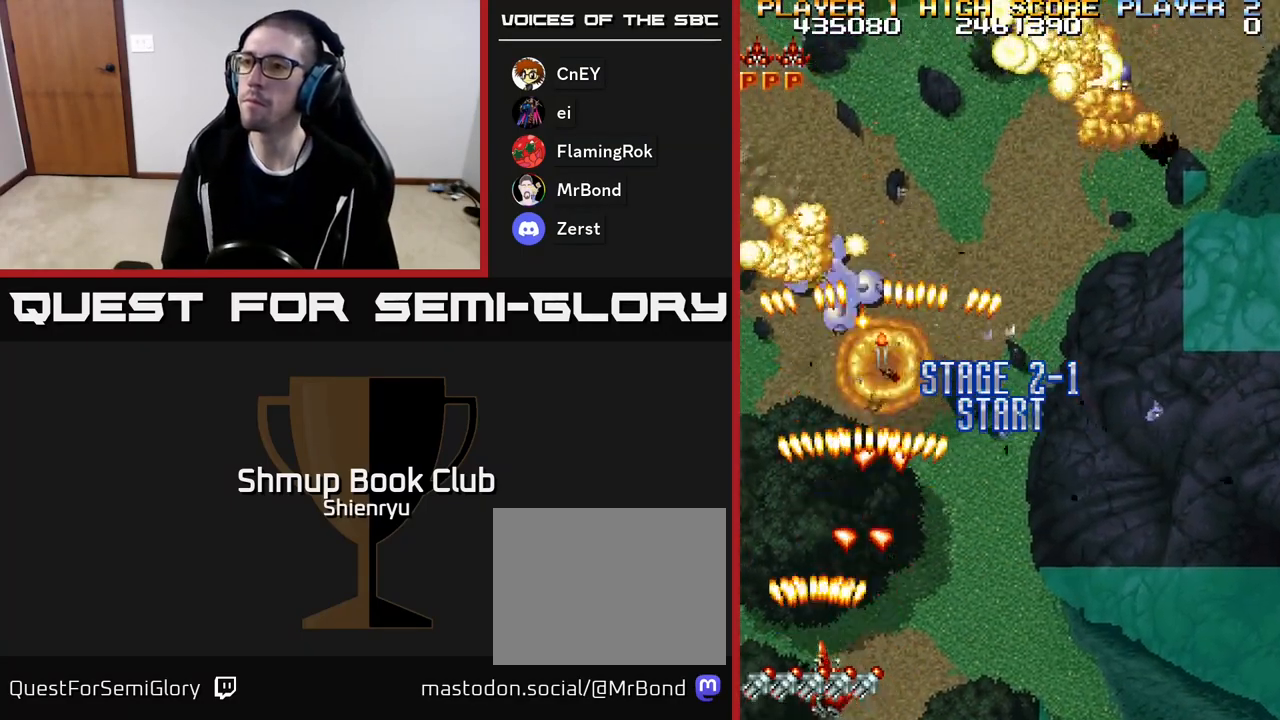
{"buttons": ["R2", "DPAD_UP"], "events": [[67, "DPAD_UP", "down"], [83, "DPAD_RIGHT", "up"]]}
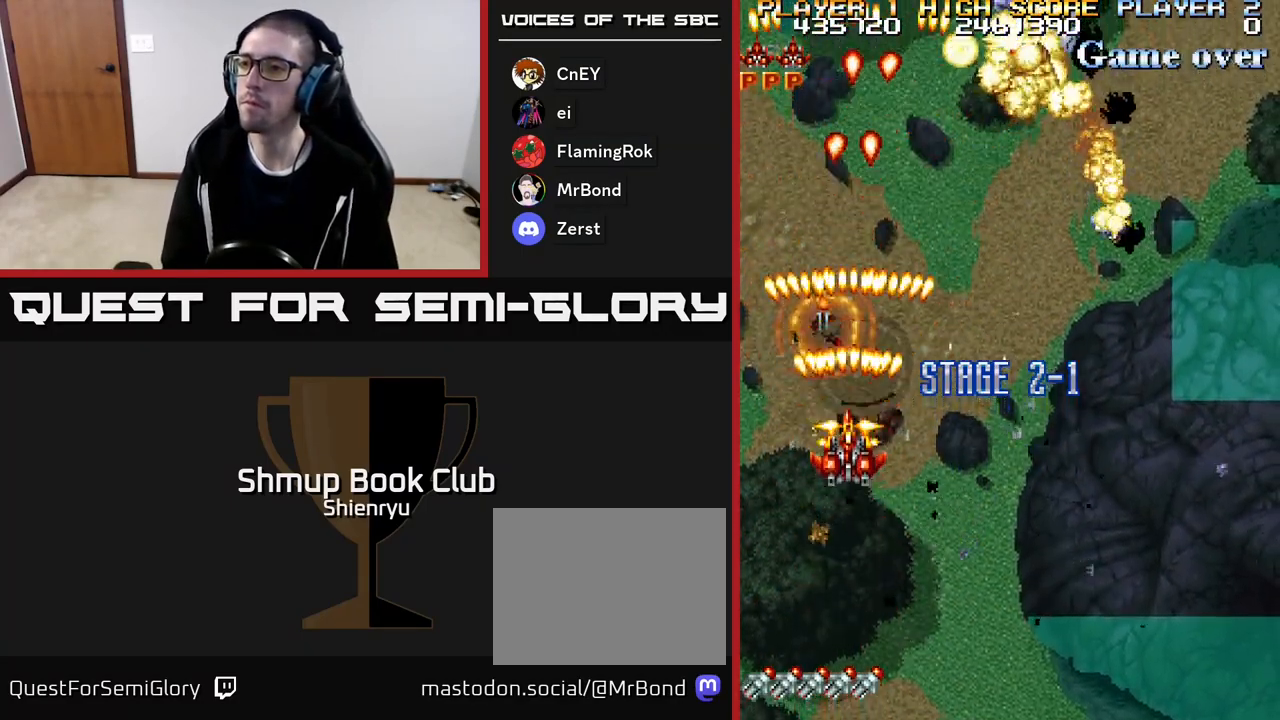
{"buttons": ["R2", "DPAD_DOWN", "DPAD_RIGHT"], "events": [[183, "DPAD_LEFT", "down"], [283, "DPAD_LEFT", "up"], [283, "DPAD_UP", "up"], [300, "DPAD_RIGHT", "down"], [333, "DPAD_DOWN", "down"]]}
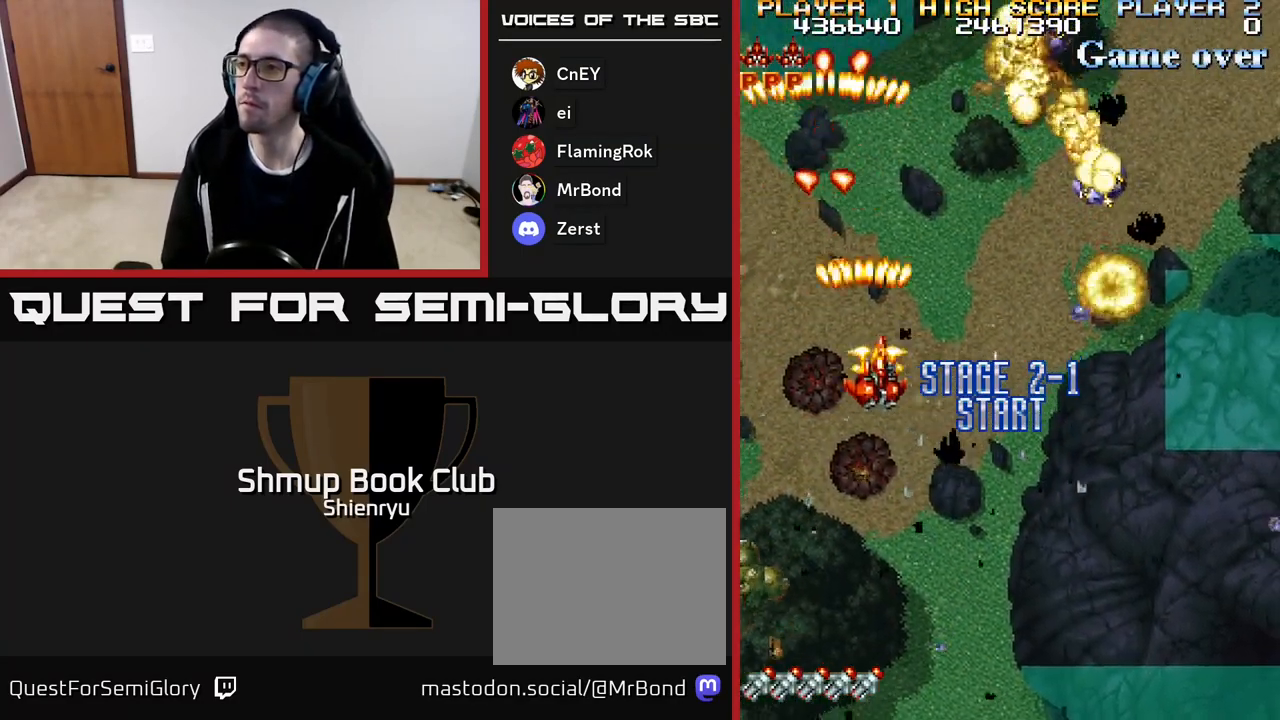
{"buttons": ["R2", "DPAD_DOWN", "DPAD_RIGHT"], "events": []}
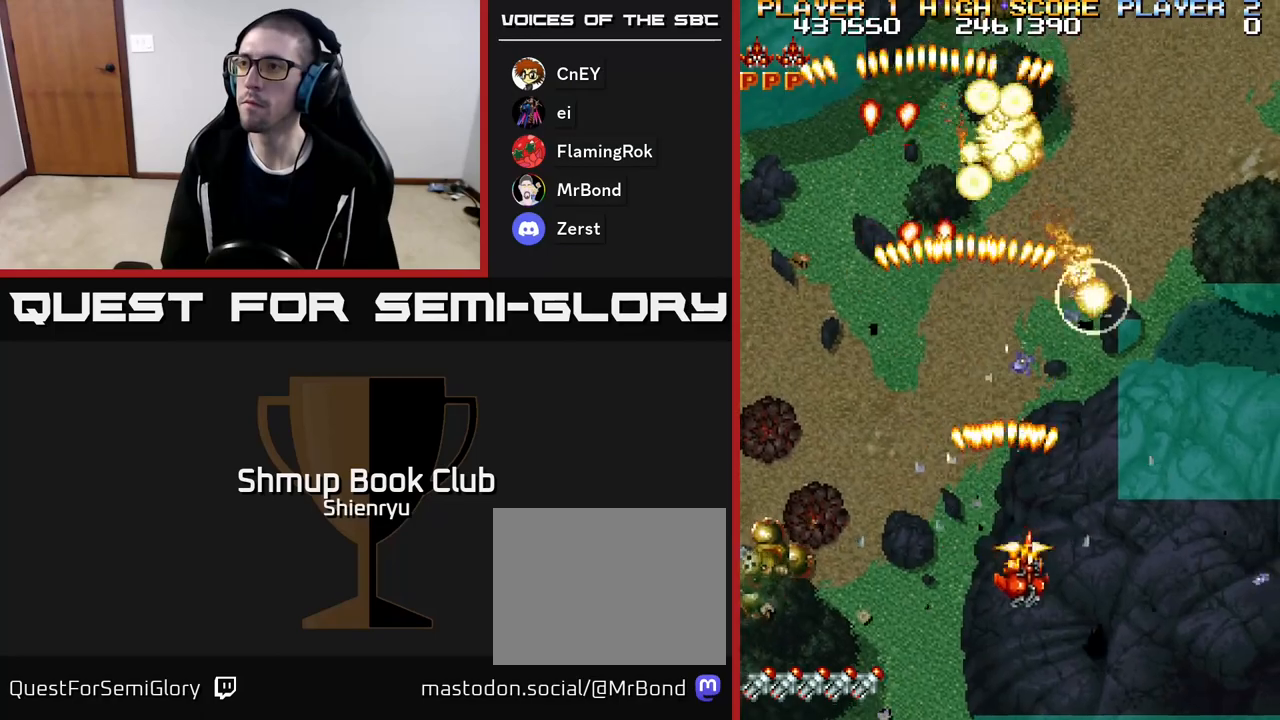
{"buttons": ["R2", "DPAD_LEFT"], "events": [[233, "DPAD_RIGHT", "up"], [283, "DPAD_LEFT", "down"], [350, "DPAD_DOWN", "up"]]}
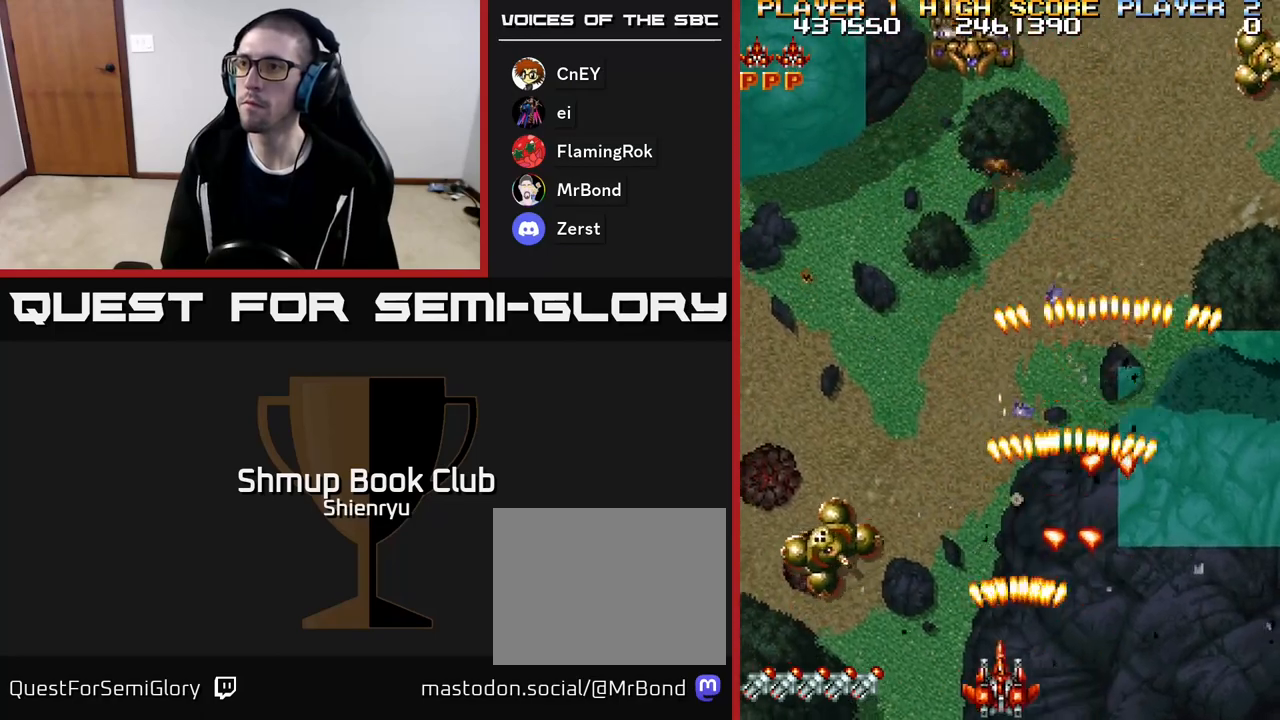
{"buttons": ["R2", "DPAD_UP", "DPAD_RIGHT"], "events": [[333, "DPAD_UP", "down"], [350, "DPAD_LEFT", "up"], [500, "DPAD_RIGHT", "down"]]}
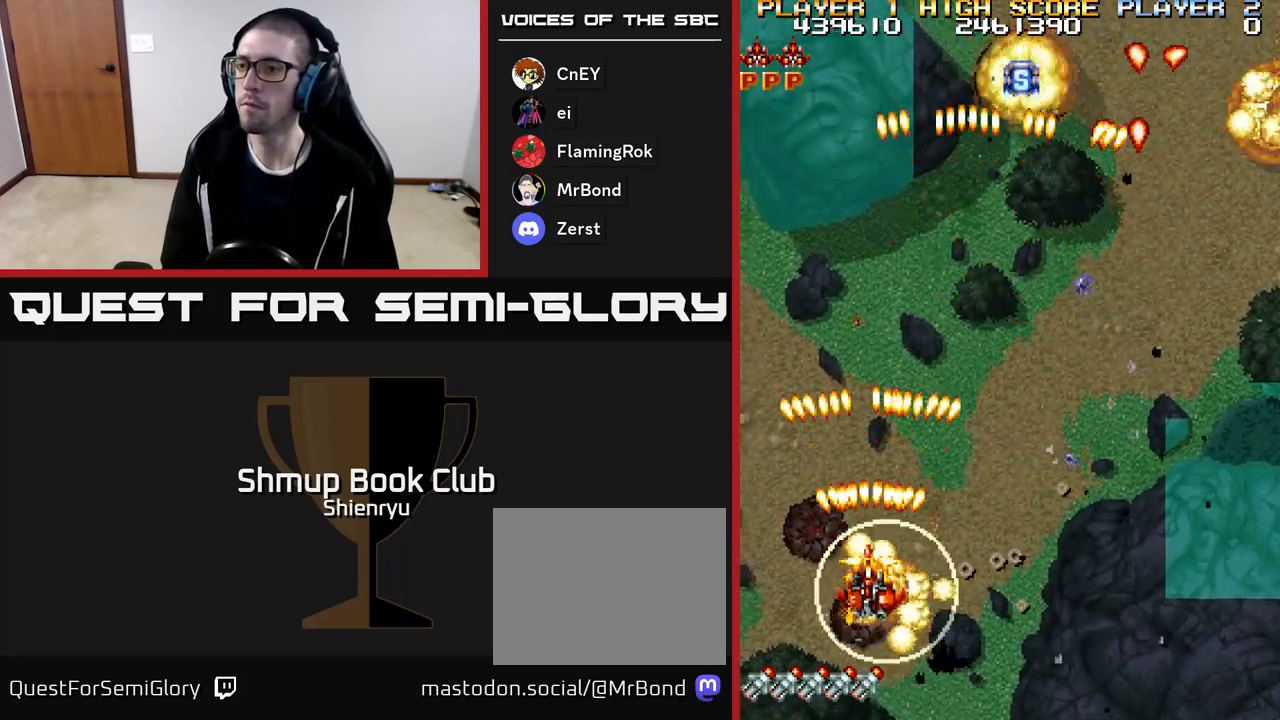
{"buttons": ["R2", "DPAD_RIGHT"], "events": [[117, "DPAD_UP", "up"]]}
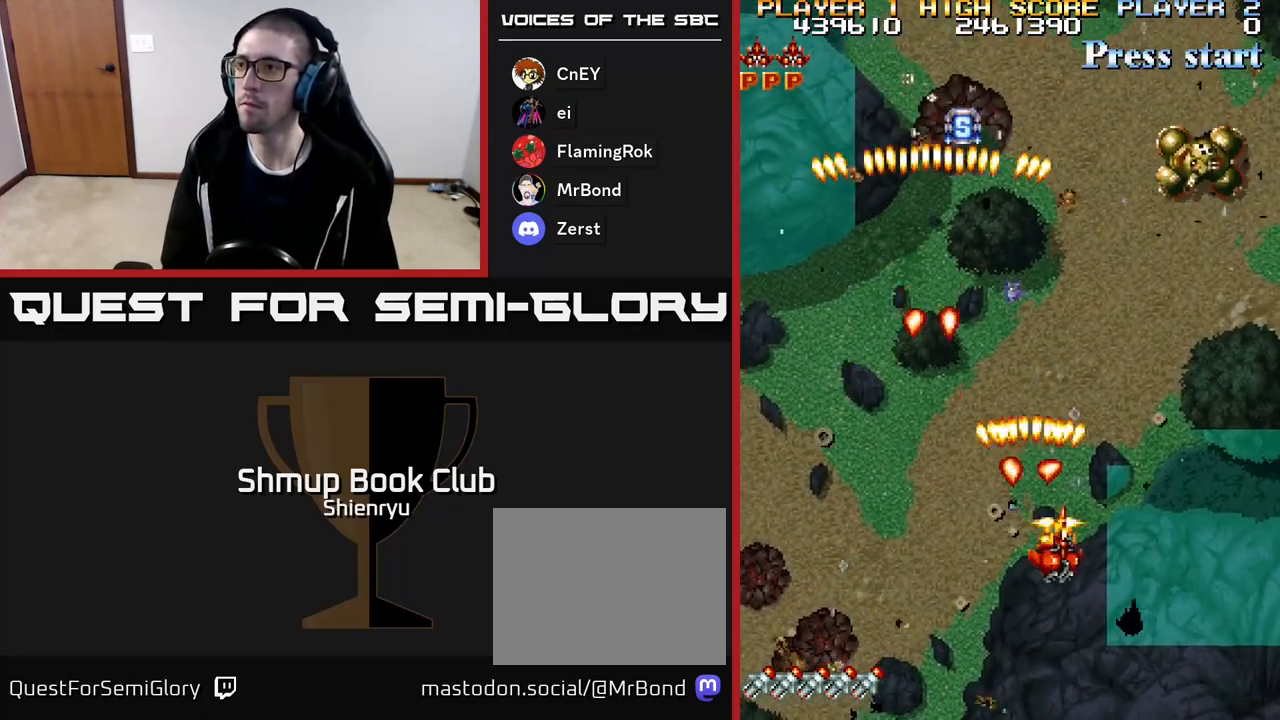
{"buttons": ["R2", "DPAD_RIGHT"], "events": []}
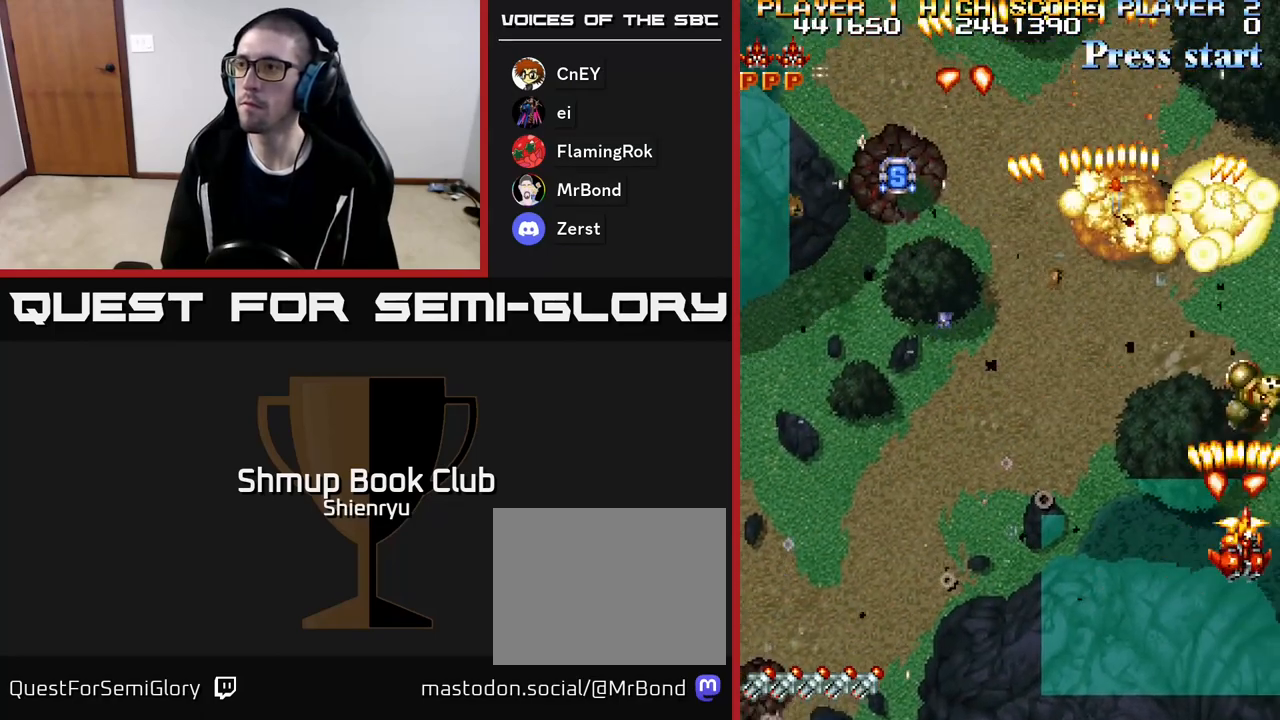
{"buttons": ["R2", "DPAD_UP"], "events": [[100, "DPAD_DOWN", "down"], [150, "DPAD_RIGHT", "up"], [350, "DPAD_DOWN", "up"], [400, "DPAD_UP", "down"]]}
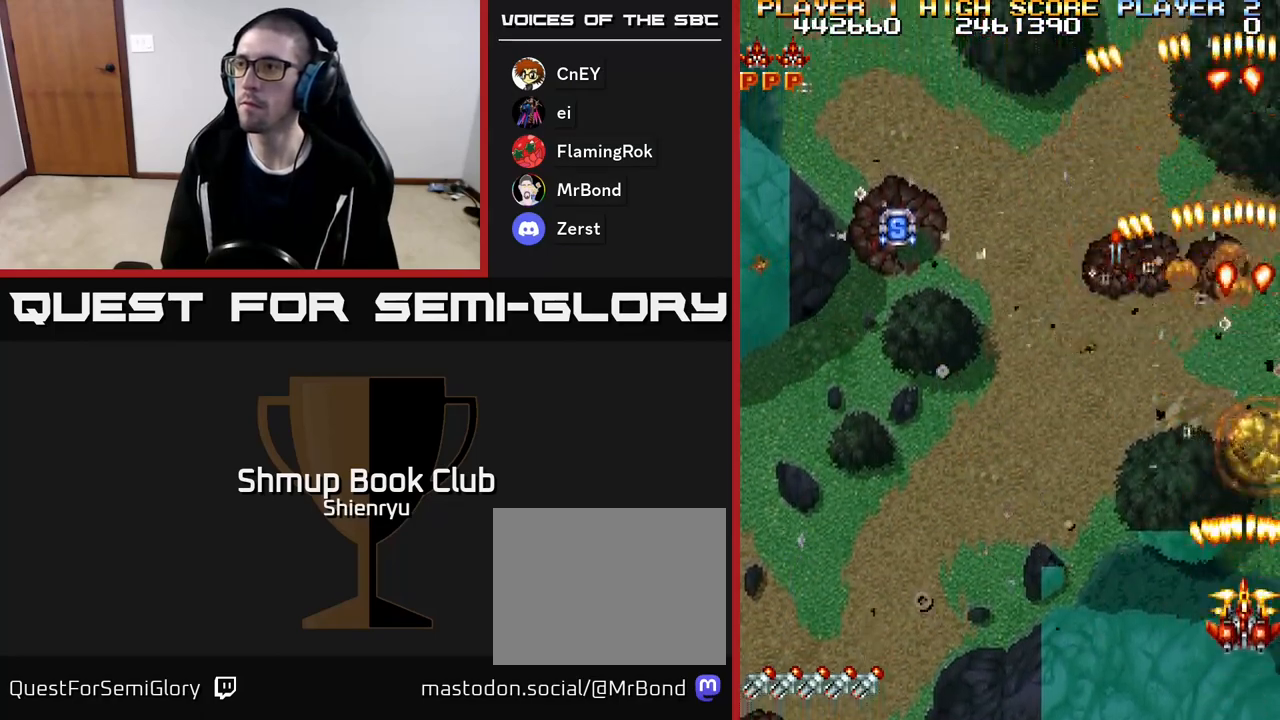
{"buttons": ["DPAD_UP", "DPAD_LEFT"], "events": [[417, "R2", "up"], [483, "DPAD_LEFT", "down"]]}
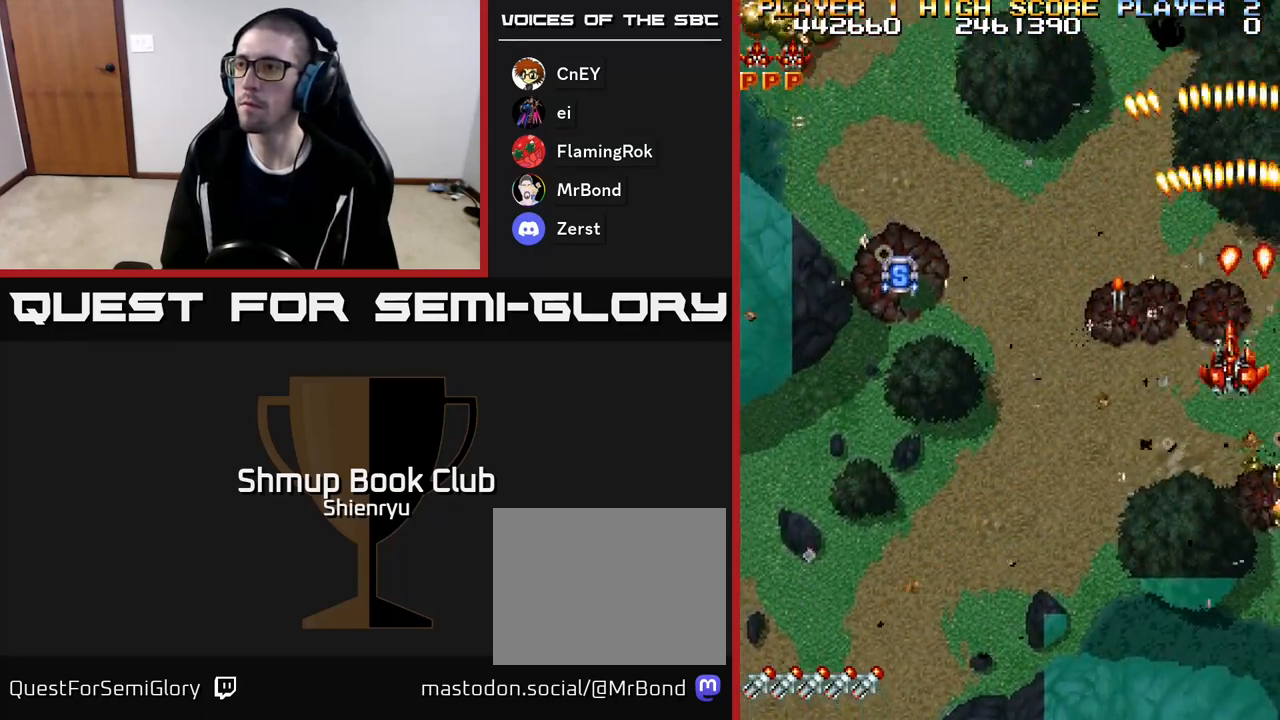
{"buttons": ["R2", "DPAD_LEFT"], "events": [[17, "A", "down"], [167, "A", "up"], [167, "DPAD_UP", "up"], [250, "A", "down"], [267, "R2", "down"], [367, "A", "up"]]}
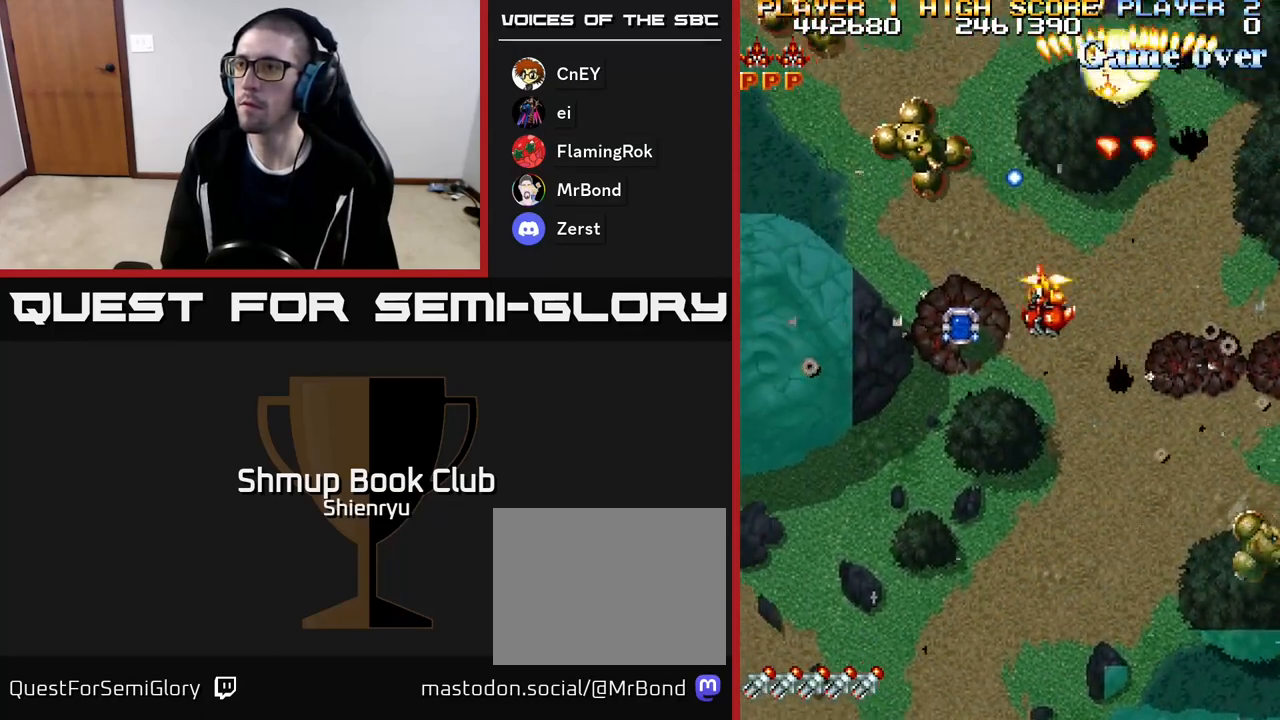
{"buttons": ["R2", "DPAD_DOWN", "DPAD_RIGHT"], "events": [[67, "DPAD_DOWN", "down"], [267, "DPAD_LEFT", "up"], [400, "DPAD_RIGHT", "down"]]}
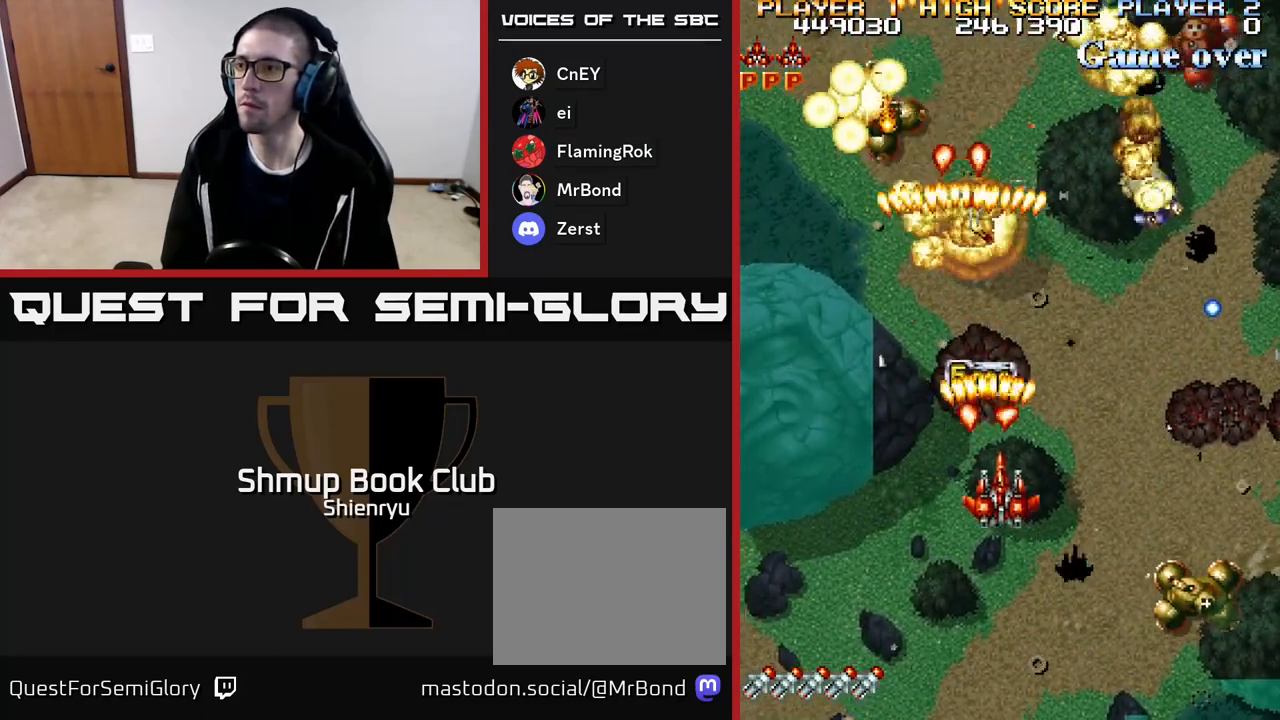
{"buttons": ["R2", "DPAD_DOWN"], "events": [[383, "DPAD_RIGHT", "up"]]}
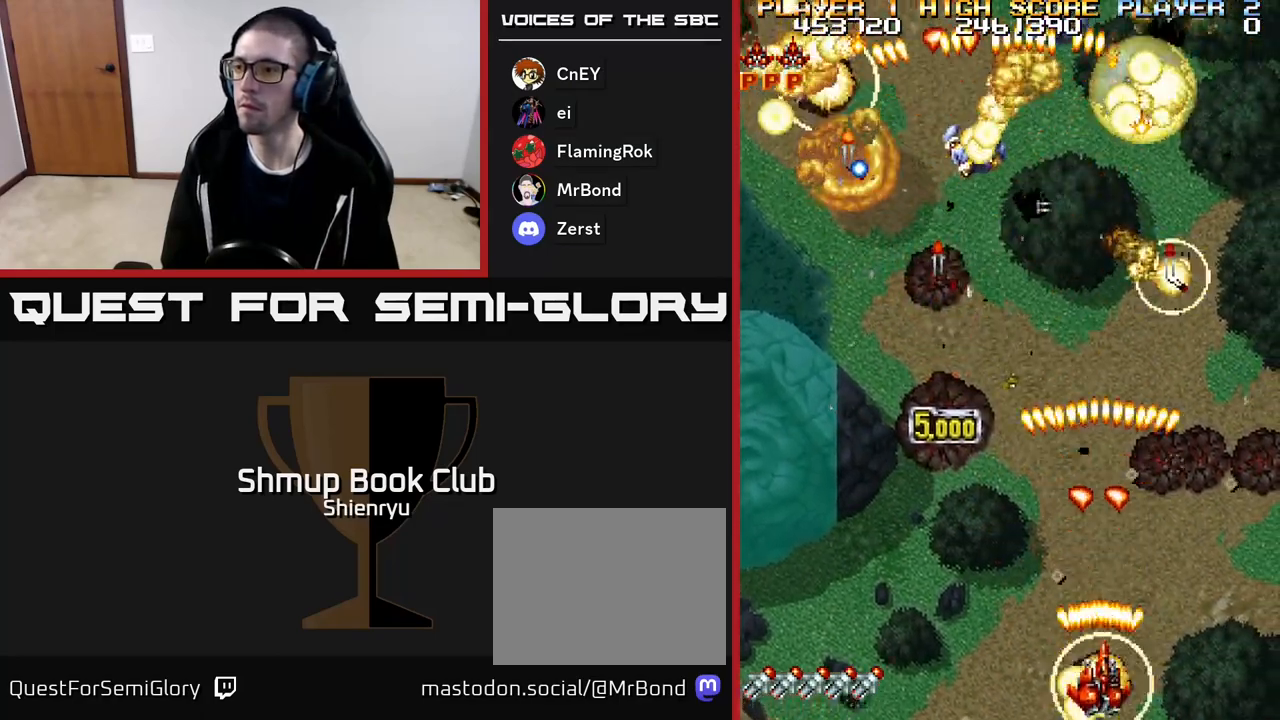
{"buttons": ["R2", "DPAD_LEFT"], "events": [[150, "DPAD_RIGHT", "down"], [200, "DPAD_DOWN", "up"], [400, "DPAD_DOWN", "down"], [467, "DPAD_RIGHT", "up"], [483, "DPAD_DOWN", "up"], [500, "DPAD_LEFT", "down"]]}
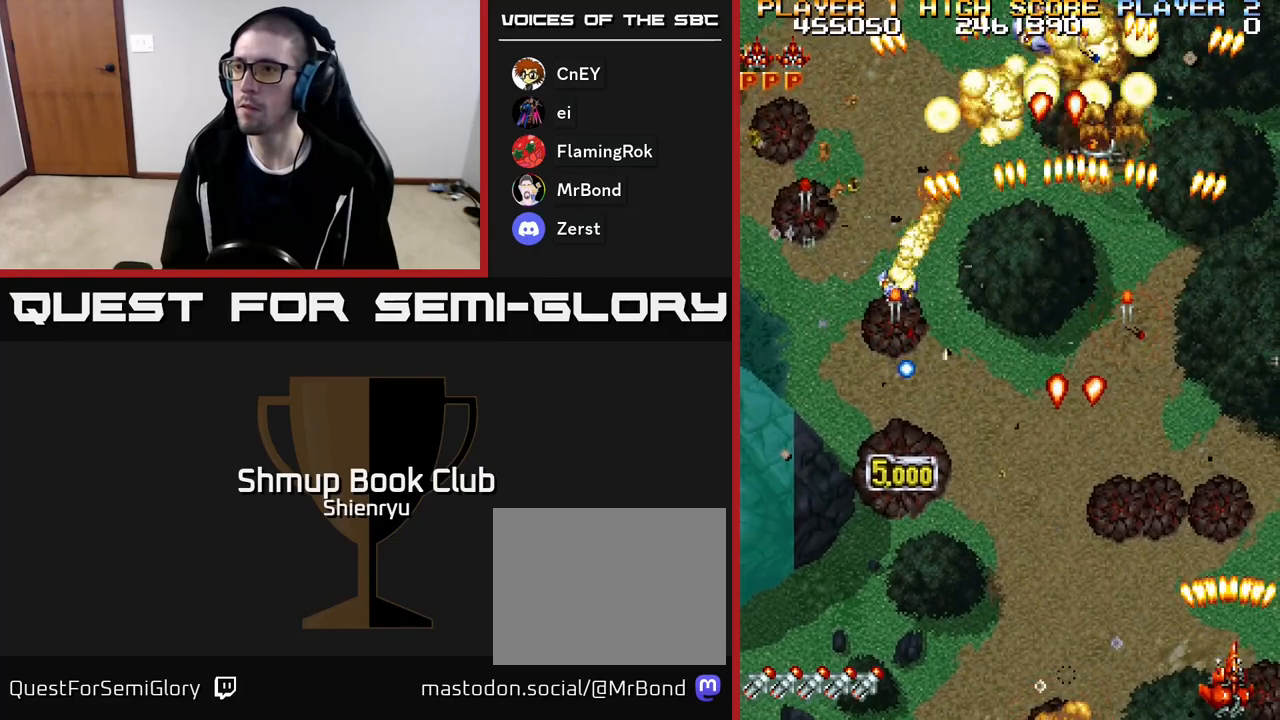
{"buttons": ["R2", "DPAD_LEFT"], "events": []}
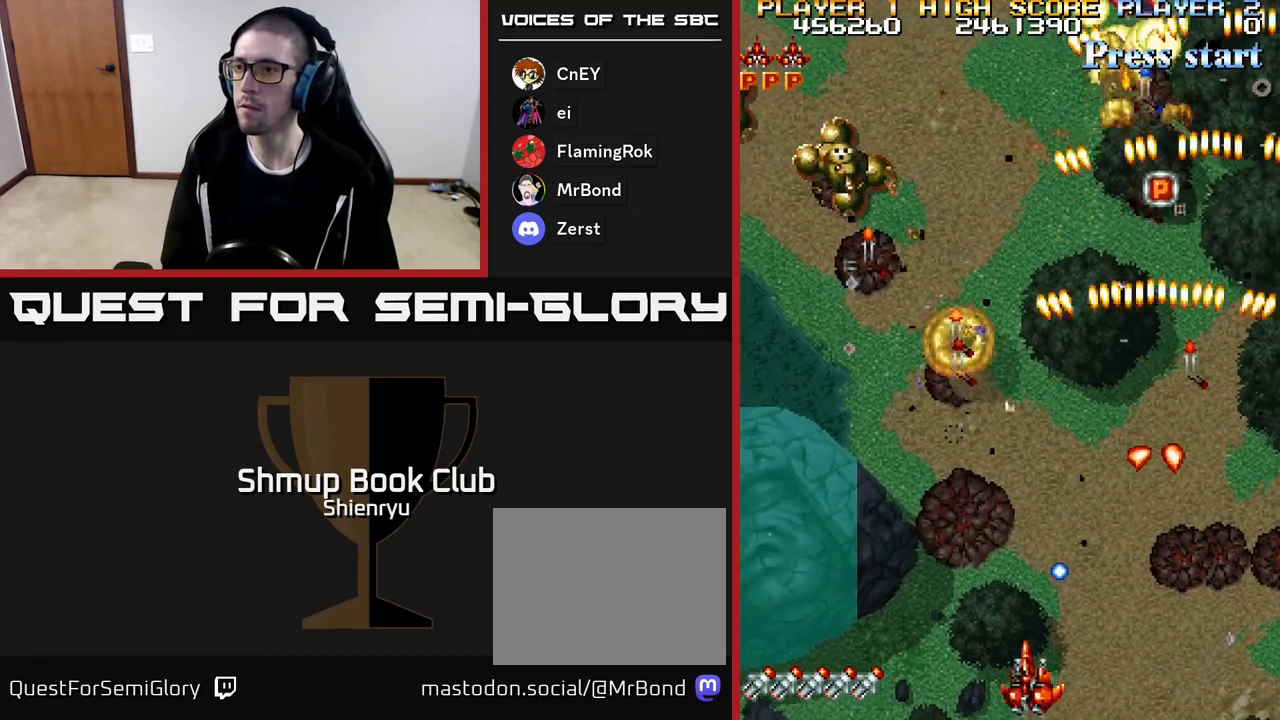
{"buttons": ["R2", "DPAD_UP", "DPAD_LEFT"], "events": [[100, "DPAD_UP", "down"]]}
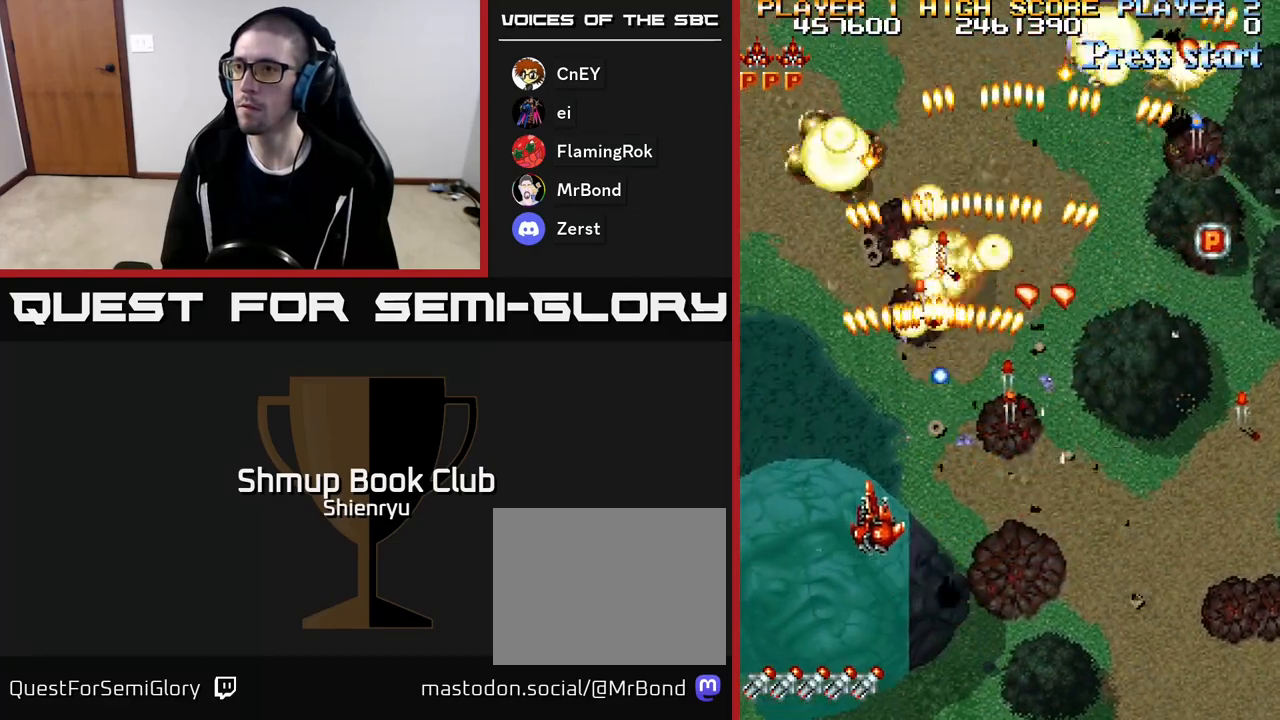
{"buttons": ["R2", "DPAD_UP", "DPAD_RIGHT"]}
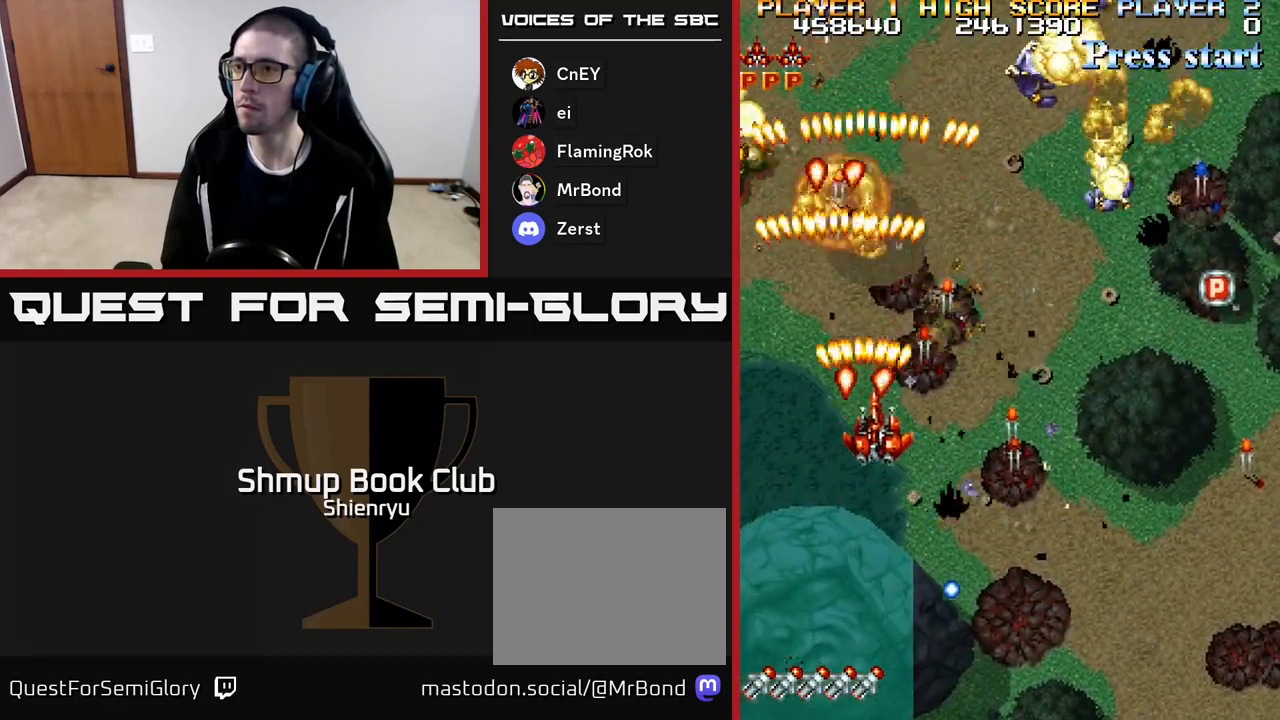
{"buttons": ["R2", "DPAD_DOWN"], "events": [[67, "DPAD_RIGHT", "up"], [117, "DPAD_RIGHT", "down"], [233, "DPAD_UP", "up"], [283, "DPAD_DOWN", "down"], [400, "DPAD_RIGHT", "up"]]}
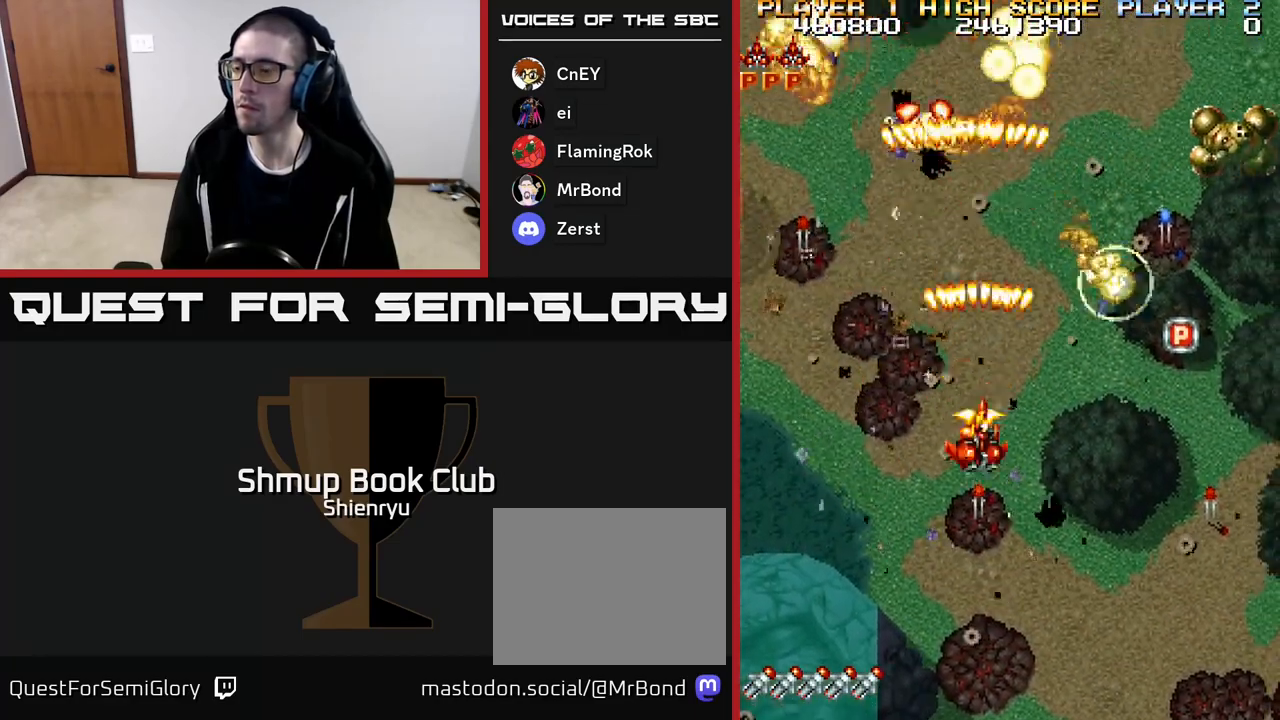
{"buttons": ["R2", "DPAD_RIGHT"], "events": [[83, "DPAD_RIGHT", "down"], [267, "DPAD_DOWN", "up"]]}
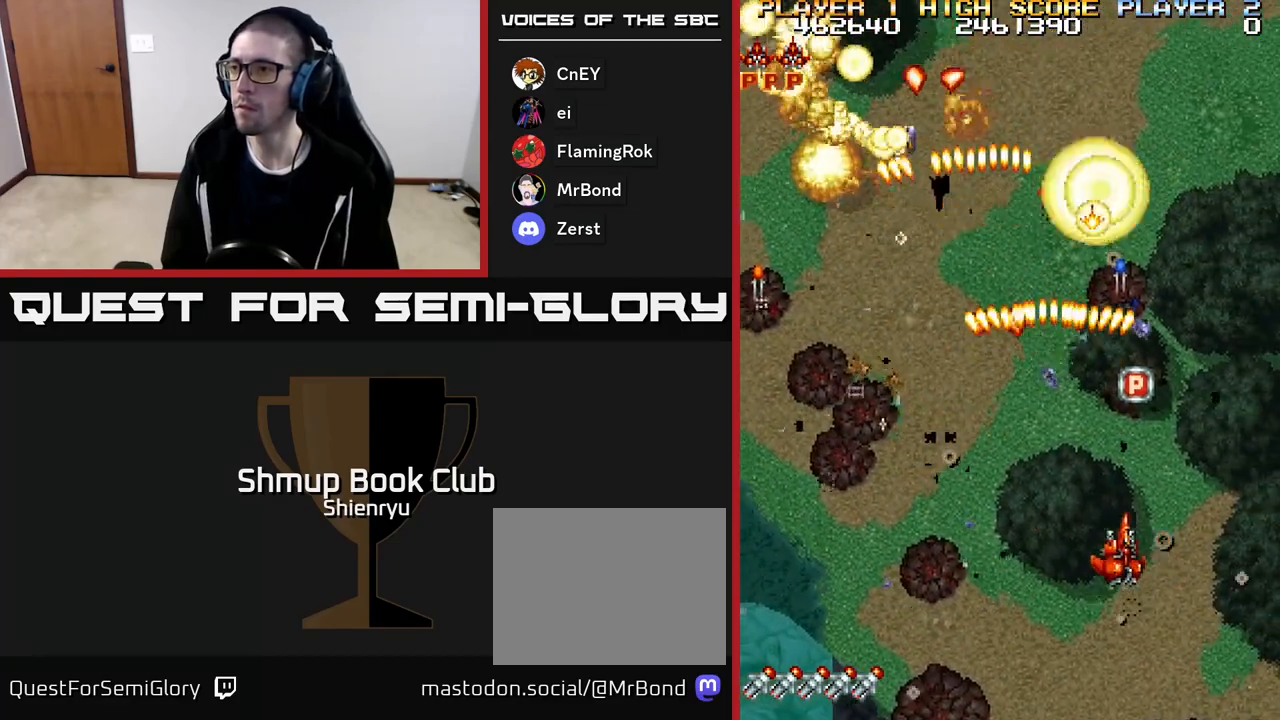
{"buttons": ["R2", "DPAD_UP"], "events": [[83, "DPAD_RIGHT", "up"], [100, "DPAD_UP", "down"], [183, "DPAD_LEFT", "down"], [283, "DPAD_LEFT", "up"]]}
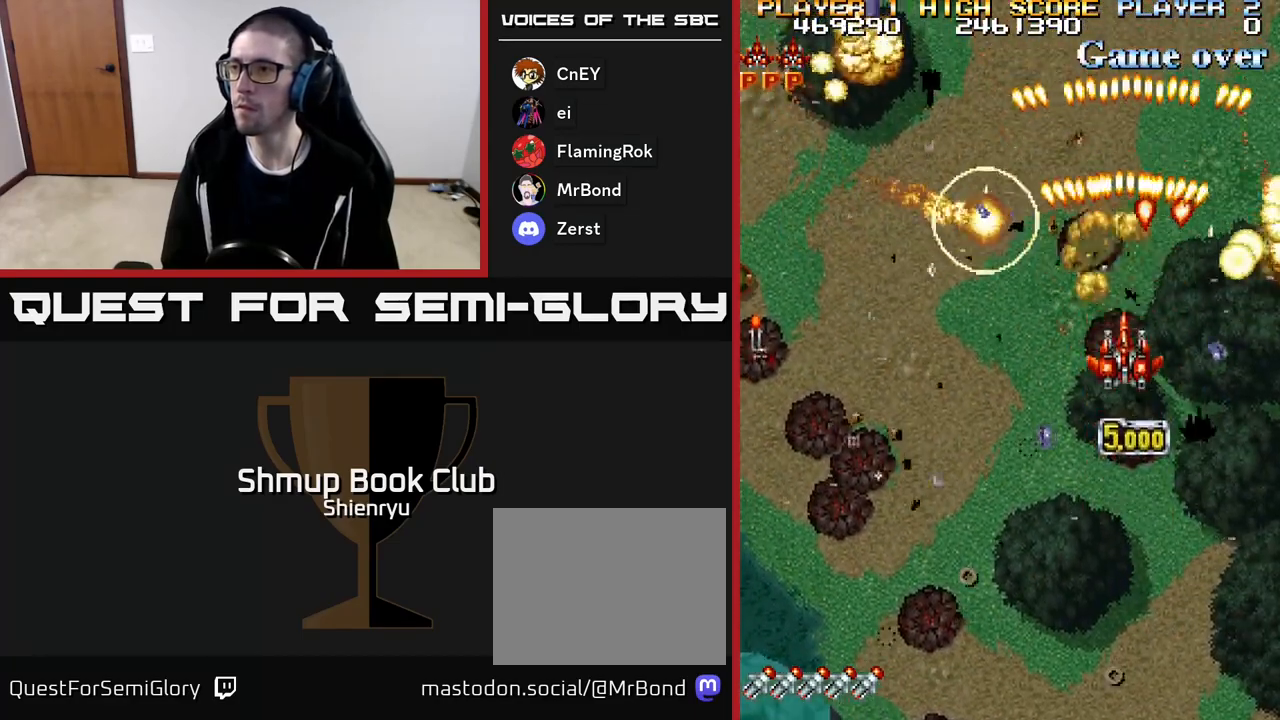
{"buttons": ["R2", "DPAD_DOWN", "DPAD_LEFT"], "events": [[83, "DPAD_RIGHT", "down"], [83, "DPAD_UP", "up"], [100, "DPAD_DOWN", "down"], [117, "DPAD_RIGHT", "up"], [300, "DPAD_LEFT", "down"]]}
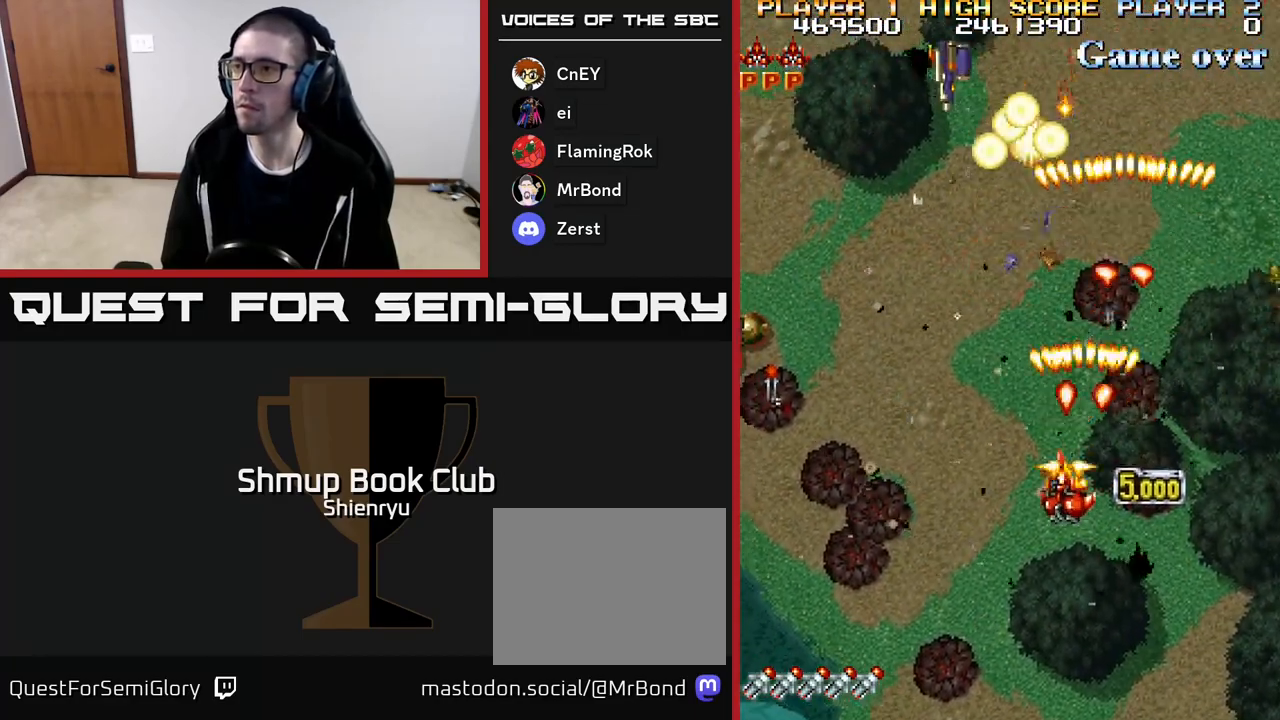
{"buttons": ["R2", "DPAD_LEFT"], "events": [[83, "DPAD_DOWN", "up"]]}